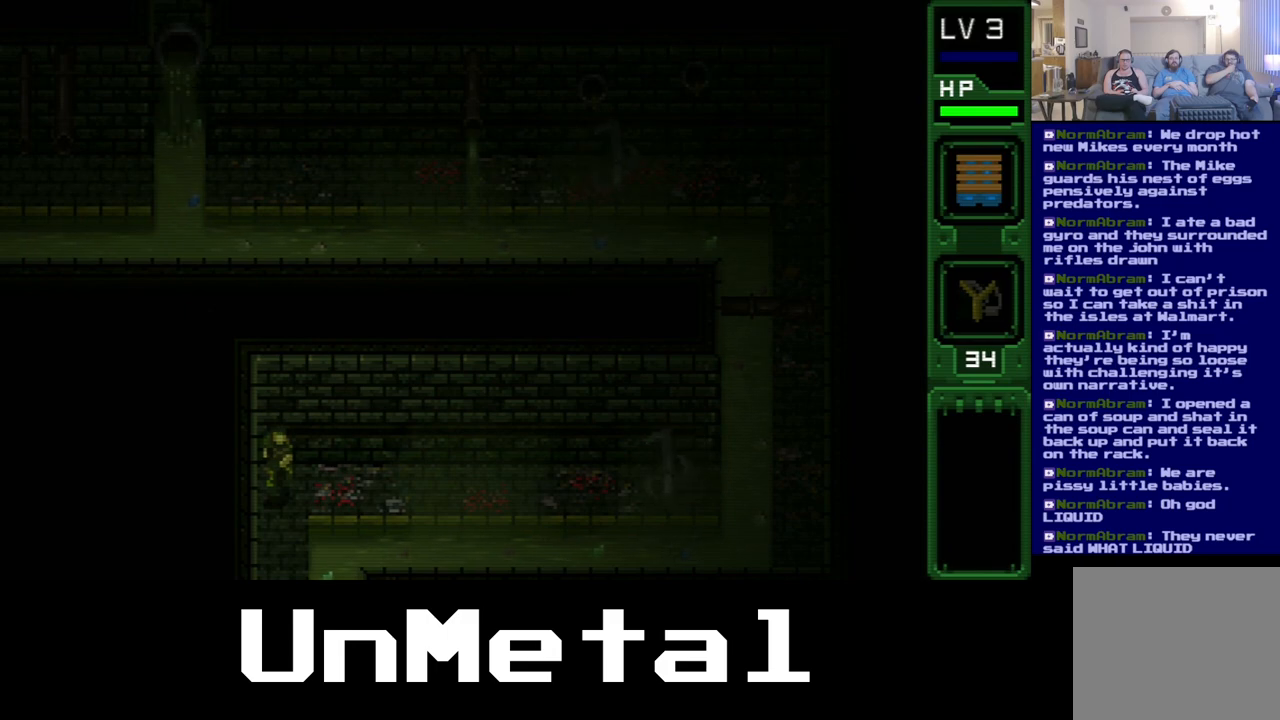
Gameplay with a controller (Xbox layout); each line is a JSON object with the inputs held at the frame after it. "events" lists button and stick changes between this image and that frame as [ms after this image, input, new state], when the widget could be followed in between. Not read: L3 R3.
{"buttons": ["DPAD_DOWN"], "left_stick": "center", "right_stick": "center", "events": [[17, "B", "down"], [83, "B", "up"]]}
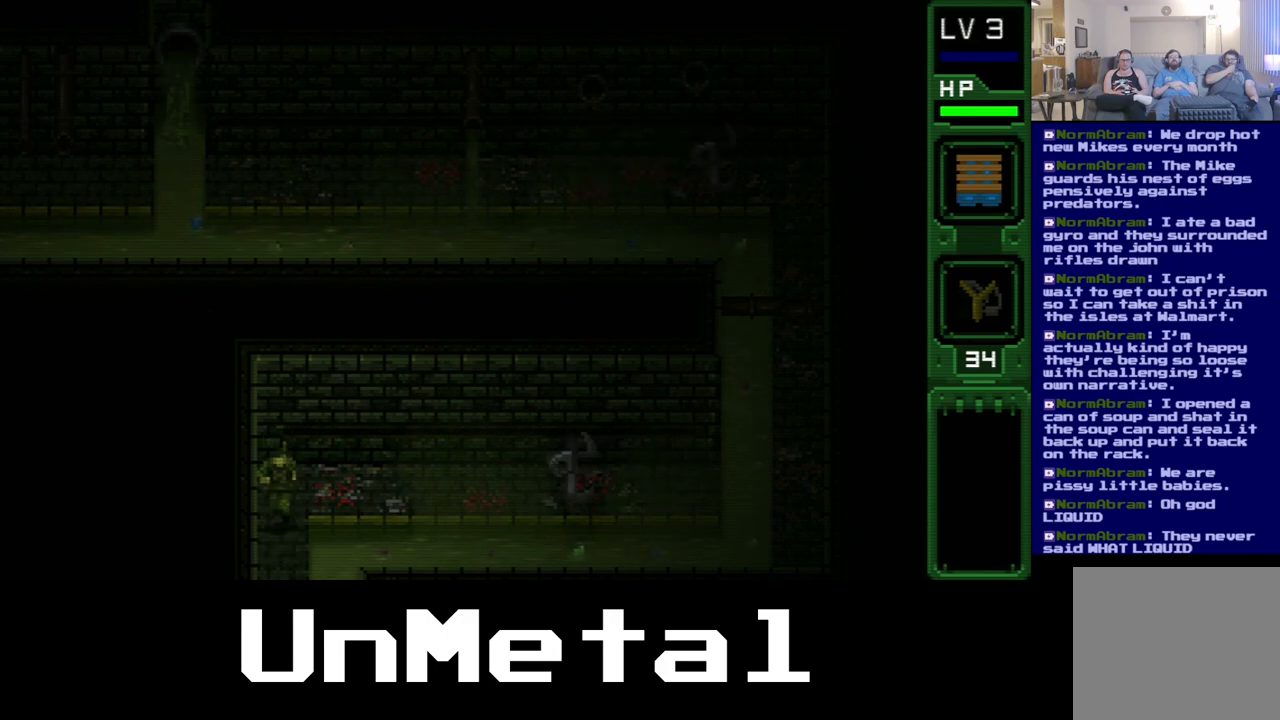
{"buttons": [], "left_stick": "center", "right_stick": "center", "events": [[467, "DPAD_DOWN", "up"]]}
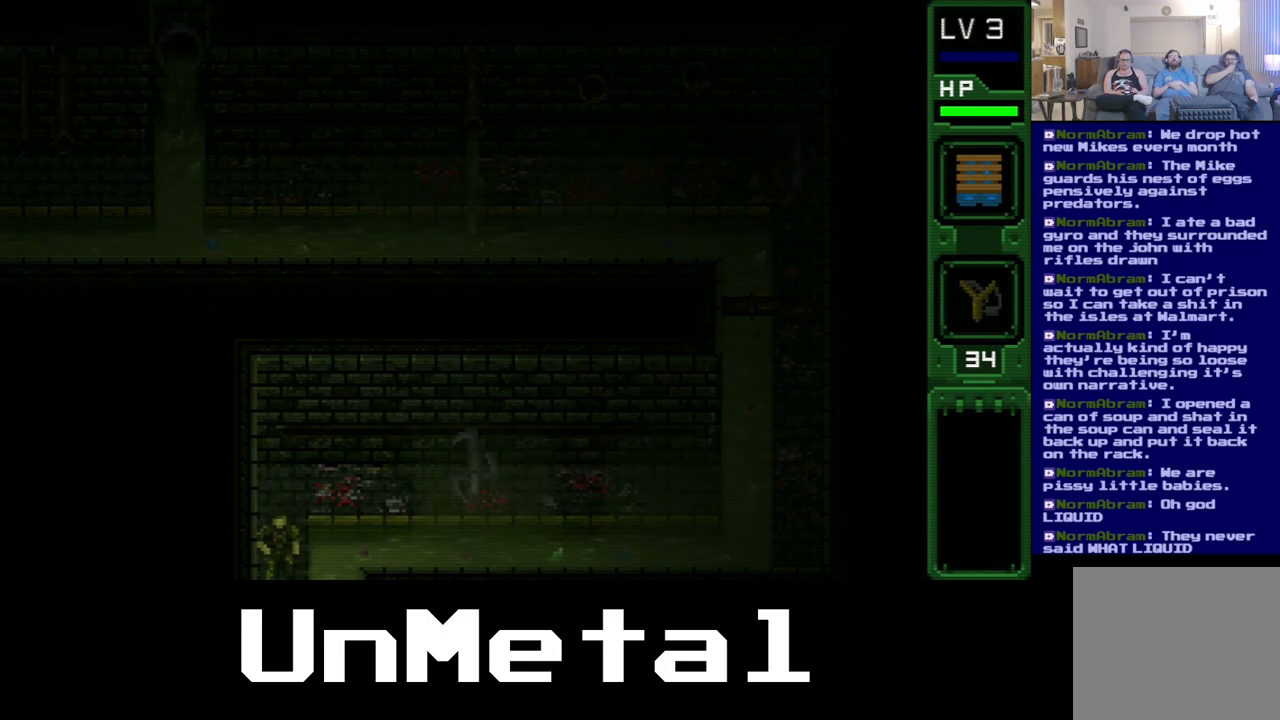
{"buttons": ["DPAD_DOWN"], "left_stick": "center", "right_stick": "center", "events": [[367, "DPAD_DOWN", "down"]]}
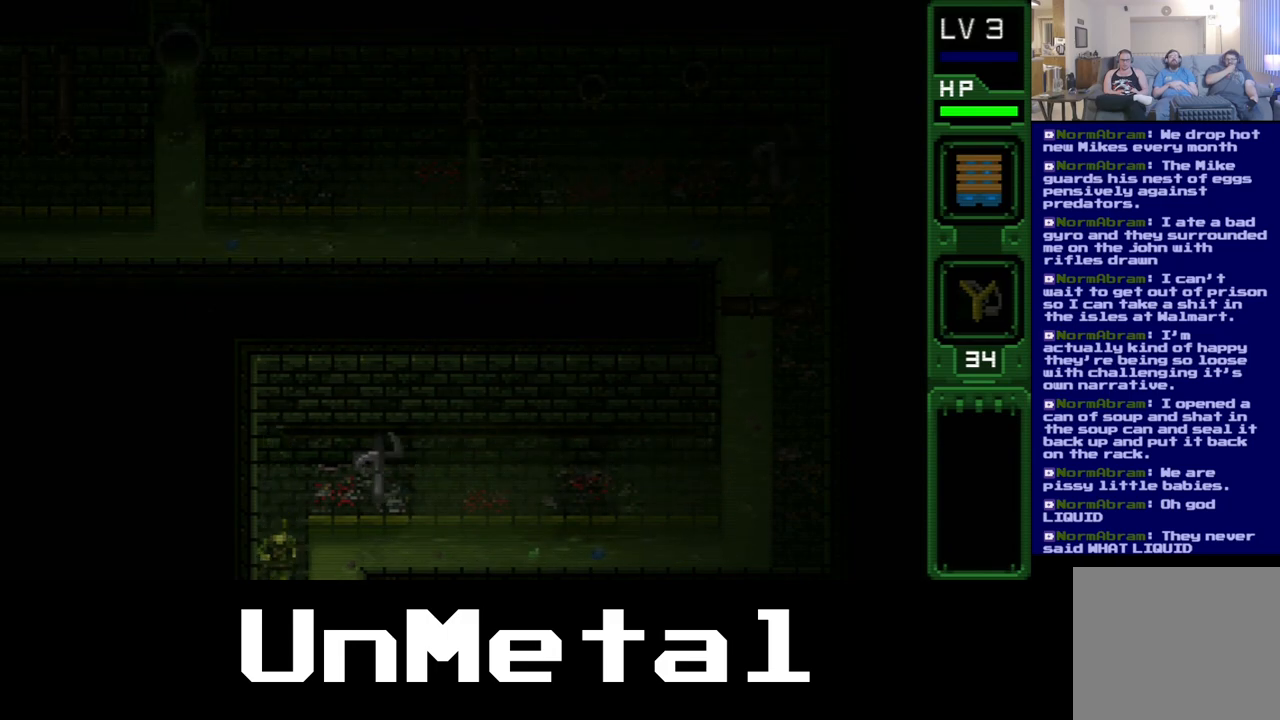
{"buttons": ["DPAD_DOWN"], "left_stick": "center", "right_stick": "center", "events": []}
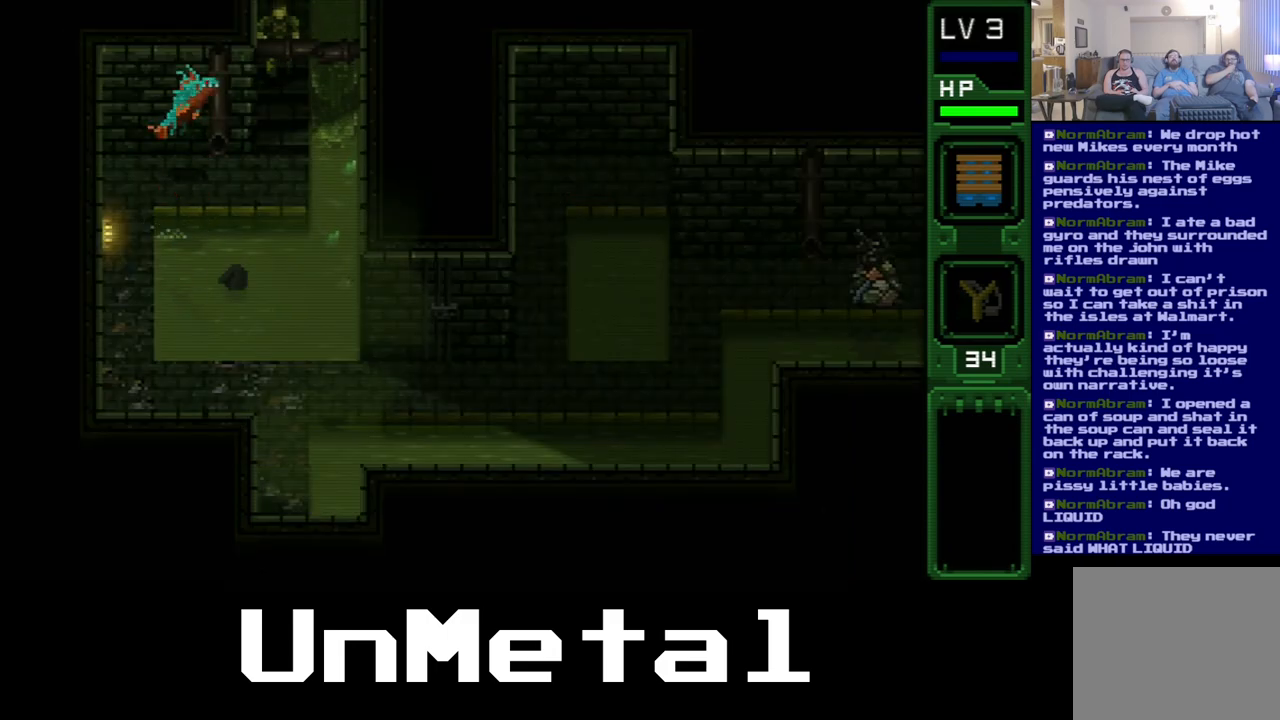
{"buttons": ["DPAD_DOWN"], "left_stick": "center", "right_stick": "center", "events": []}
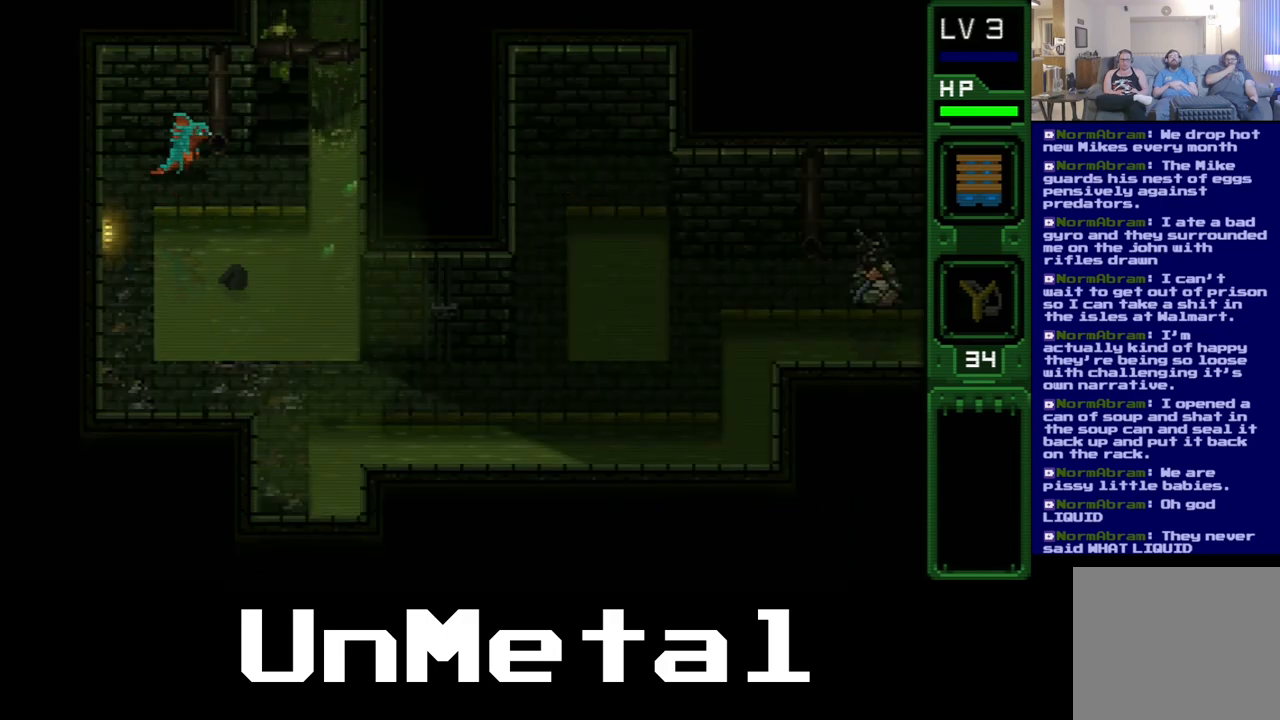
{"buttons": ["DPAD_DOWN"], "left_stick": "center", "right_stick": "center", "events": []}
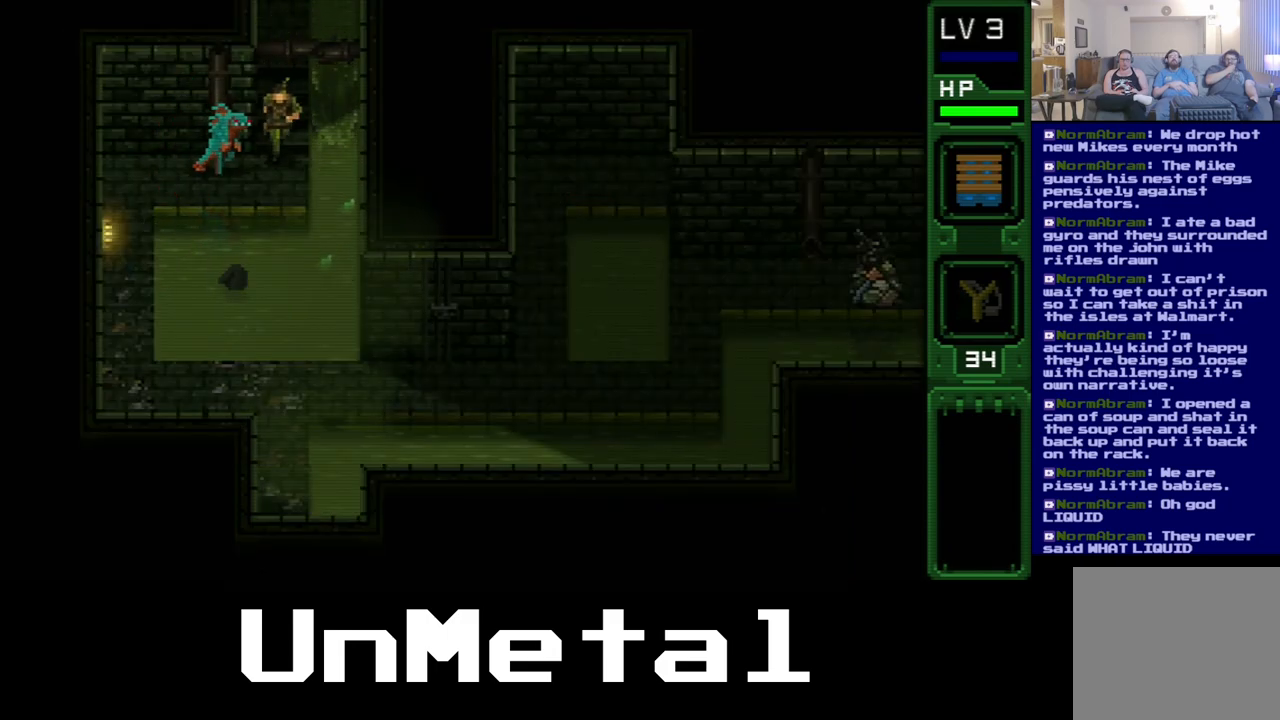
{"buttons": ["B", "DPAD_DOWN"], "left_stick": "center", "right_stick": "center", "events": [[67, "DPAD_LEFT", "down"], [133, "B", "down"], [217, "DPAD_LEFT", "up"], [250, "B", "up"], [317, "B", "down"], [433, "B", "up"], [500, "B", "down"]]}
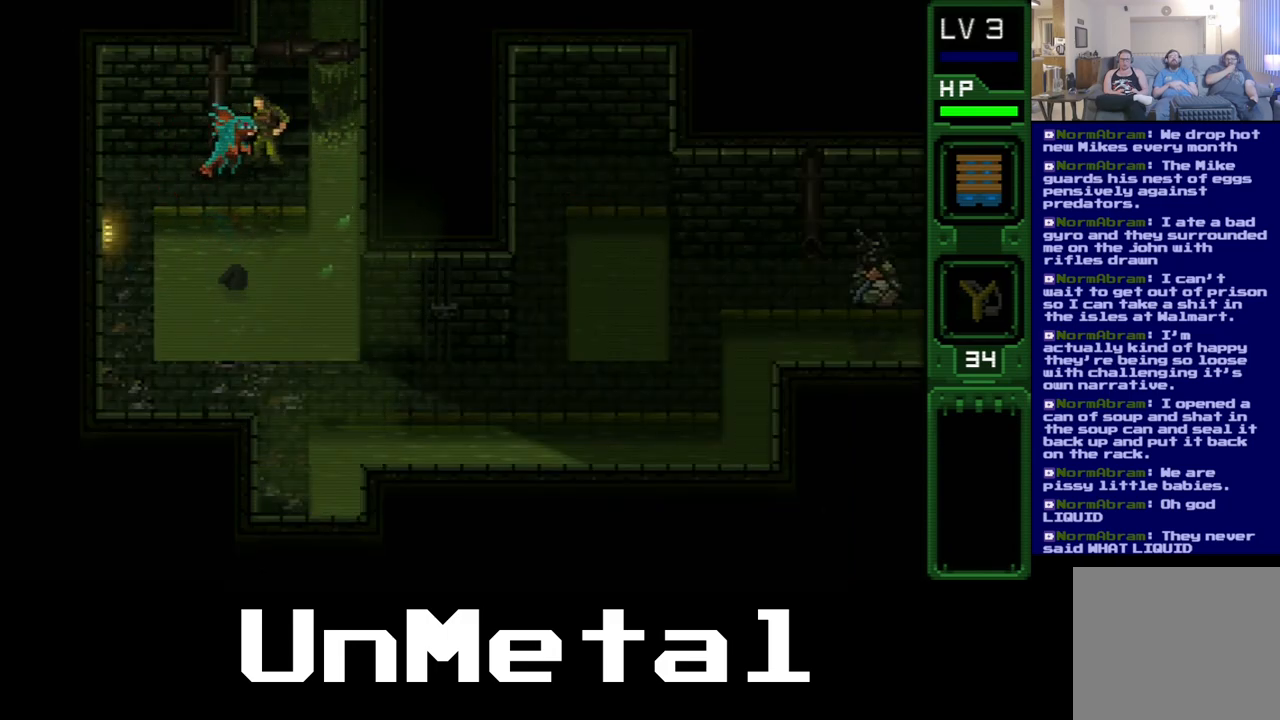
{"buttons": ["DPAD_DOWN"], "left_stick": "center", "right_stick": "center", "events": [[83, "B", "up"], [150, "B", "down"], [267, "B", "up"]]}
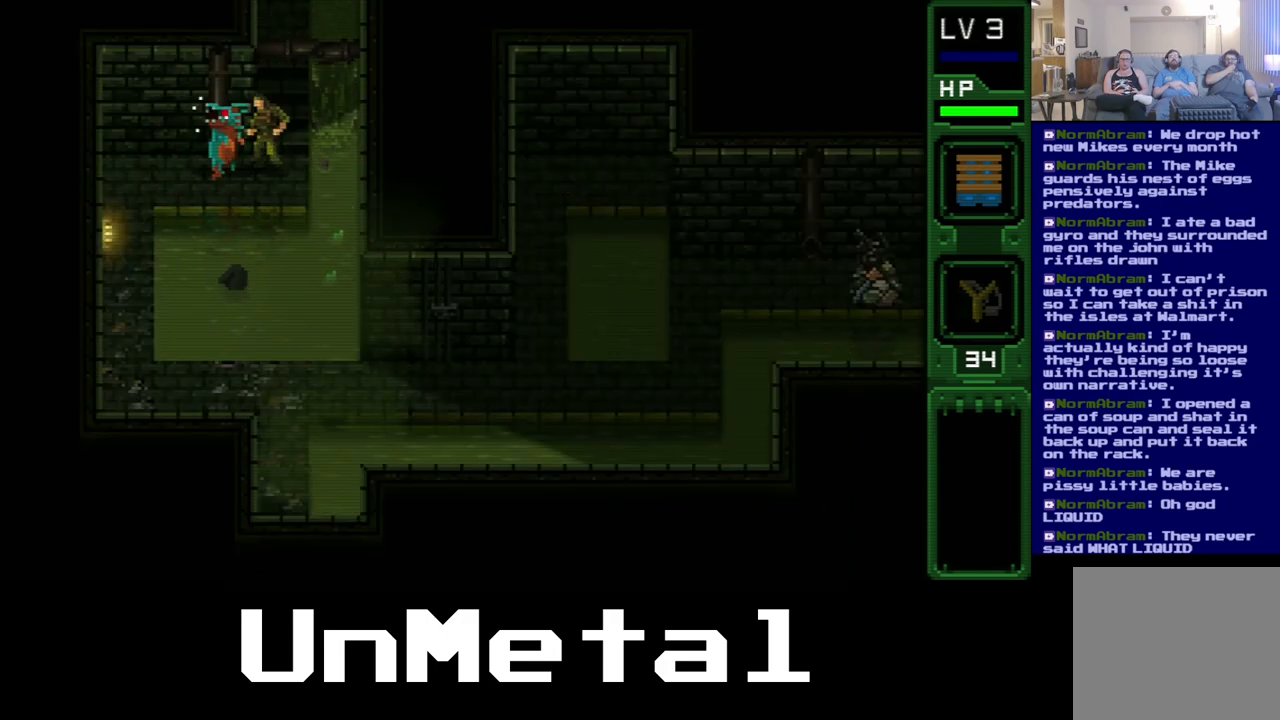
{"buttons": ["DPAD_DOWN"], "left_stick": "center", "right_stick": "center", "events": []}
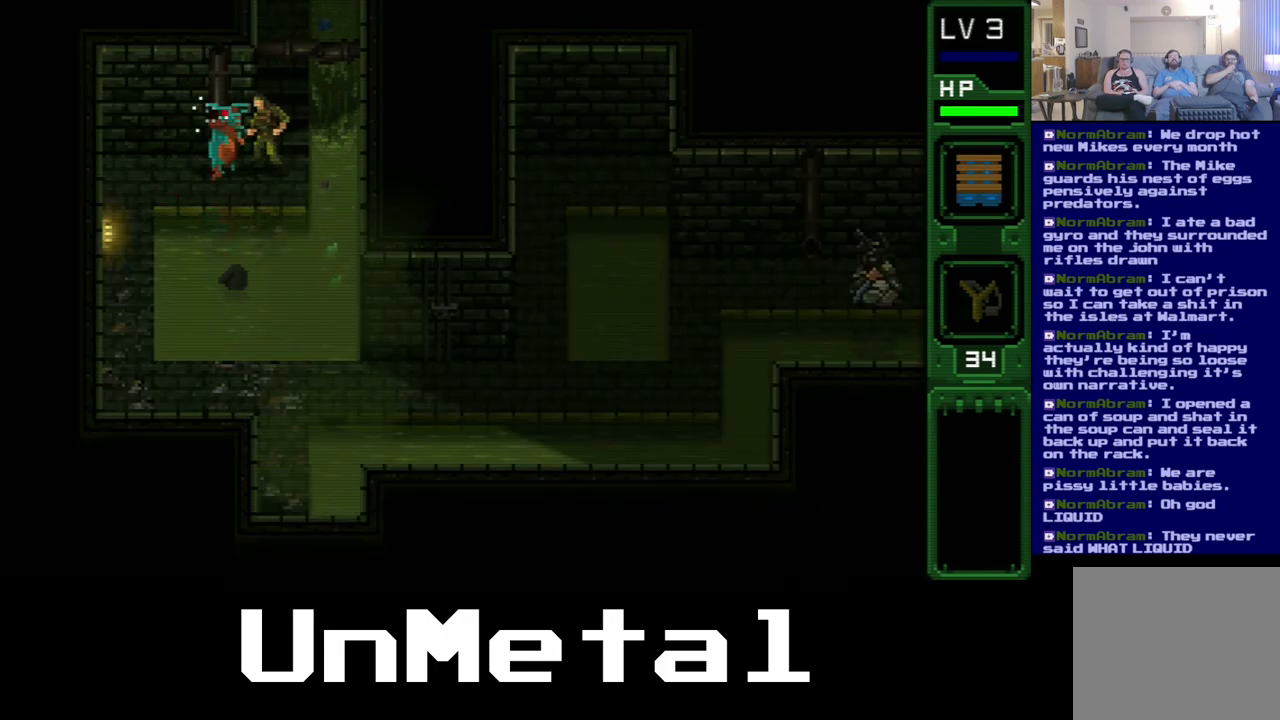
{"buttons": ["DPAD_UP"], "left_stick": "center", "right_stick": "center", "events": [[433, "DPAD_DOWN", "up"], [483, "DPAD_UP", "down"]]}
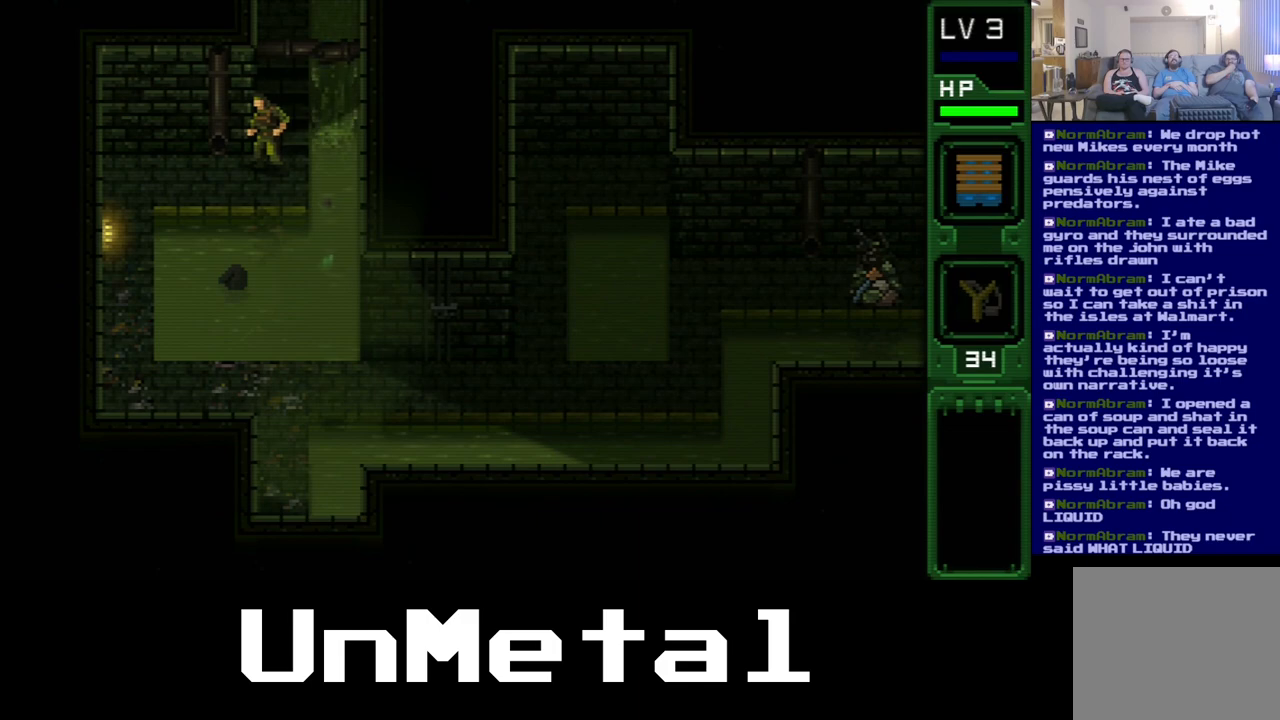
{"buttons": [], "left_stick": "center", "right_stick": "center", "events": [[83, "DPAD_UP", "up"]]}
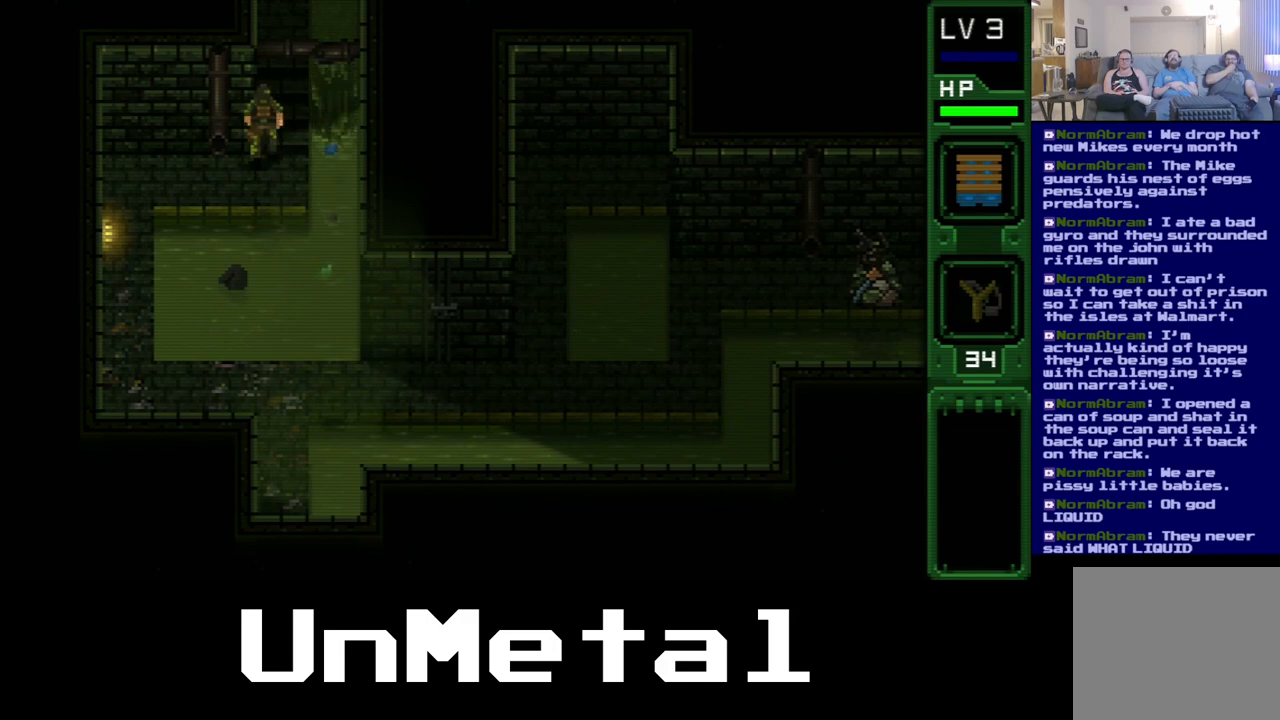
{"buttons": ["DPAD_UP"], "left_stick": "center", "right_stick": "center", "events": [[83, "DPAD_UP", "down"]]}
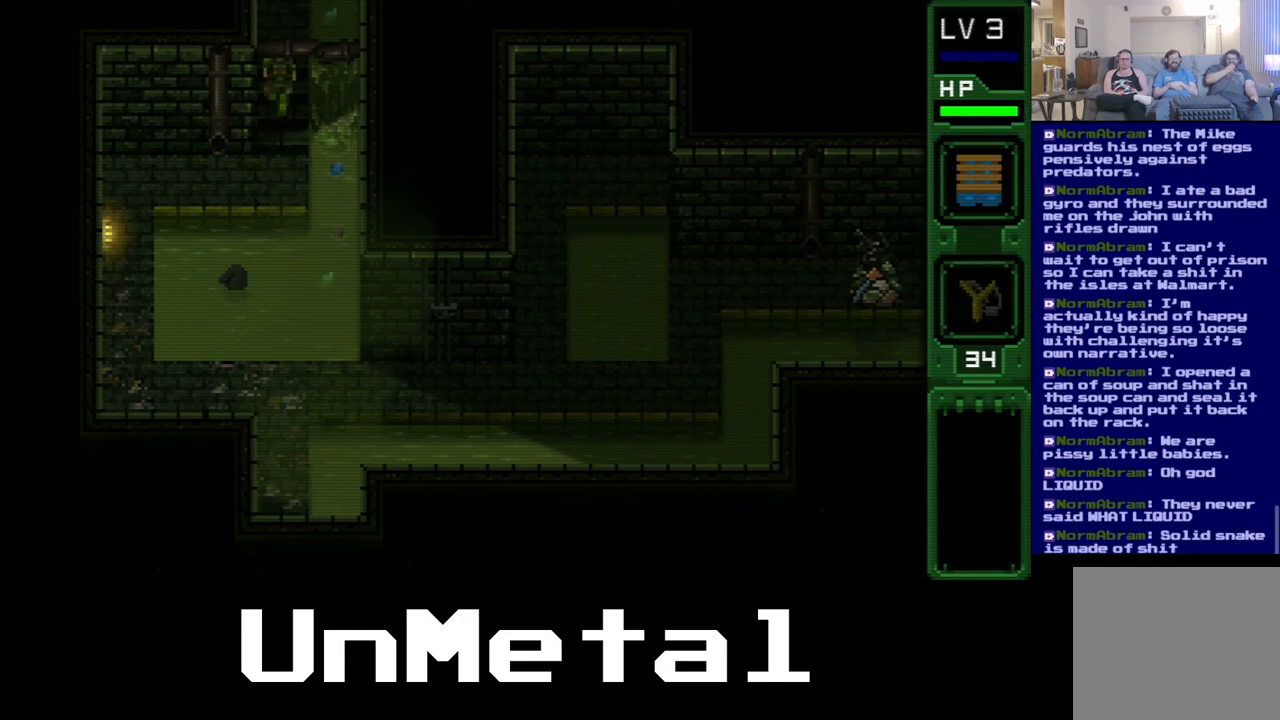
{"buttons": ["DPAD_UP"], "left_stick": "center", "right_stick": "center", "events": []}
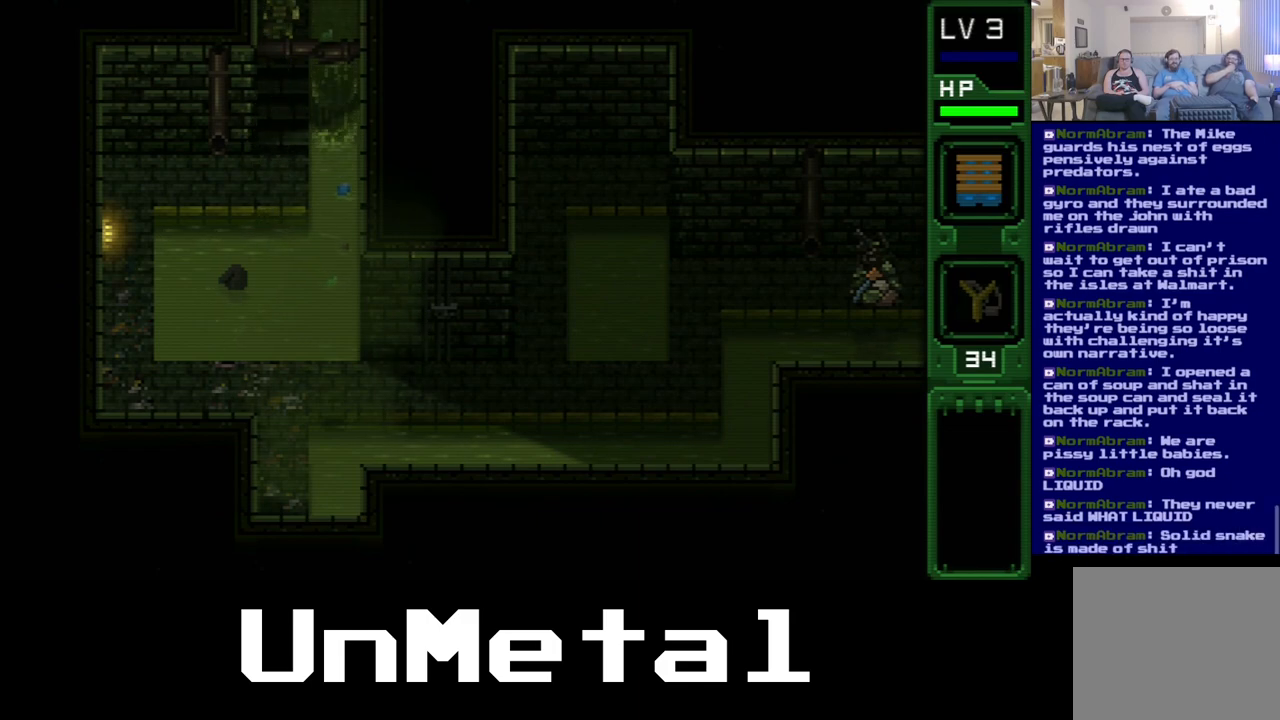
{"buttons": [], "left_stick": "center", "right_stick": "center", "events": [[367, "DPAD_UP", "up"]]}
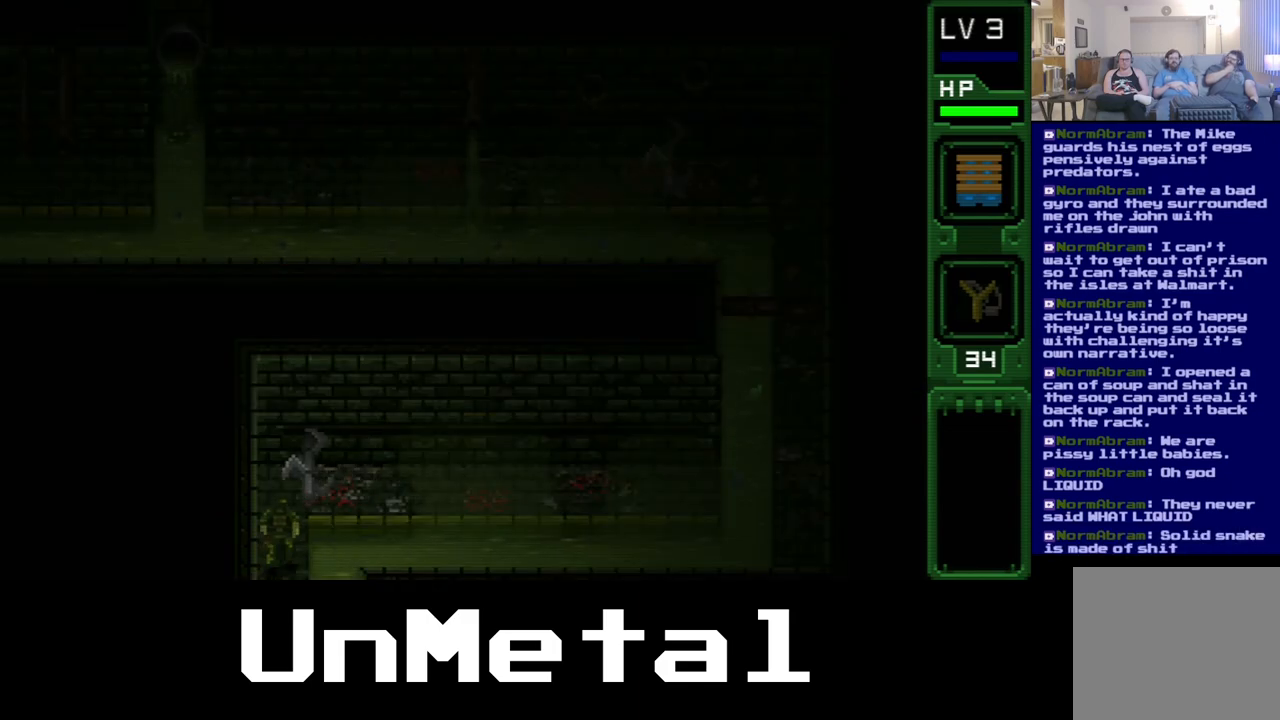
{"buttons": [], "left_stick": "center", "right_stick": "center", "events": [[167, "DPAD_DOWN", "down"], [300, "DPAD_DOWN", "up"]]}
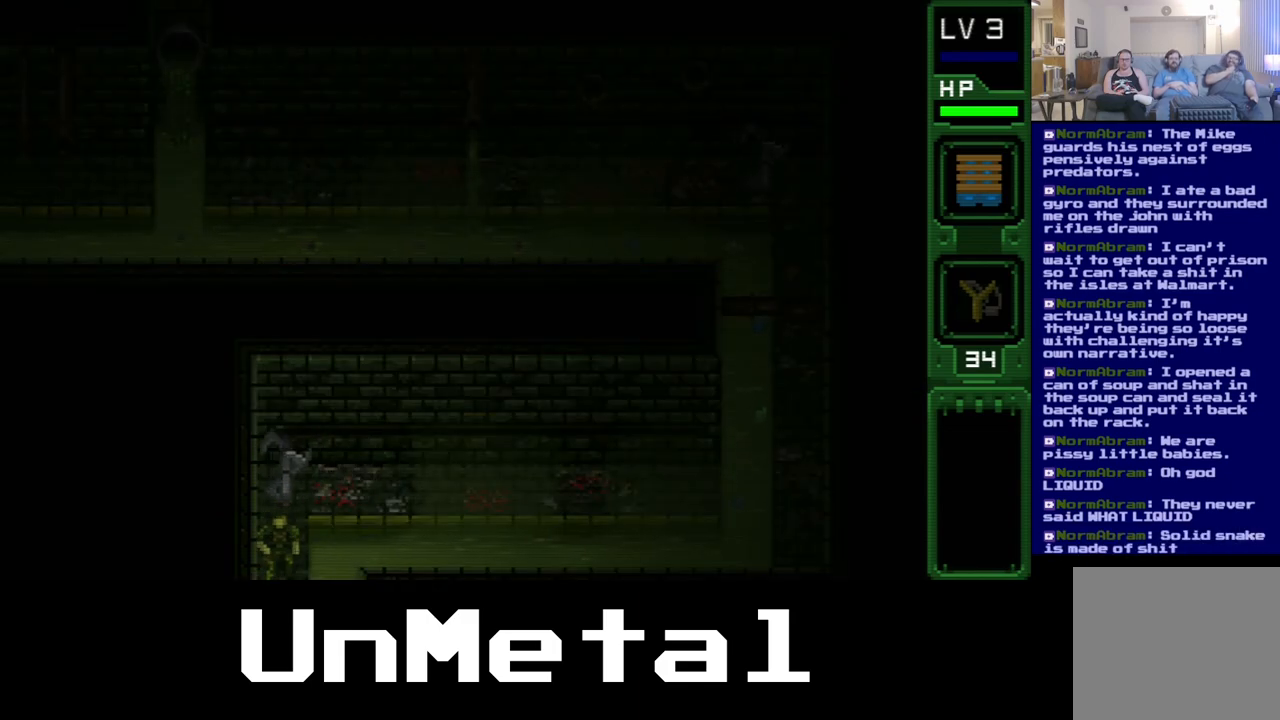
{"buttons": [], "left_stick": "center", "right_stick": "center", "events": []}
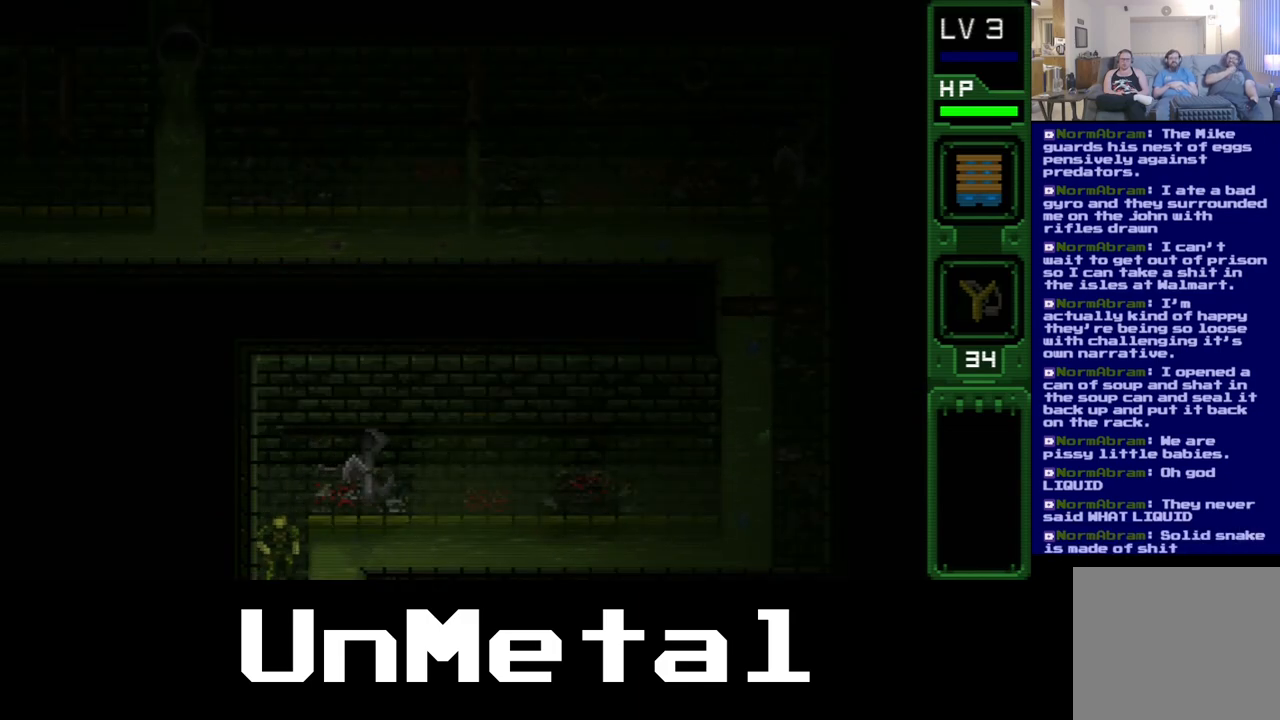
{"buttons": [], "left_stick": "center", "right_stick": "center", "events": []}
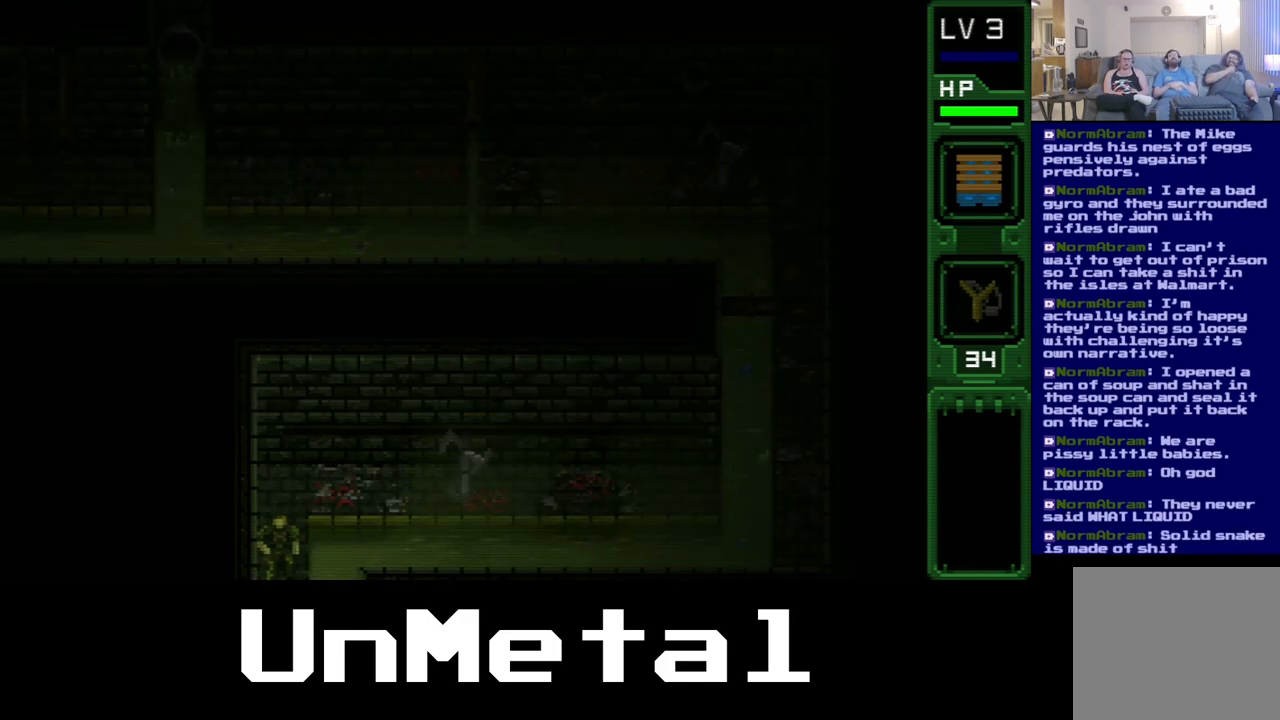
{"buttons": [], "left_stick": "center", "right_stick": "center", "events": []}
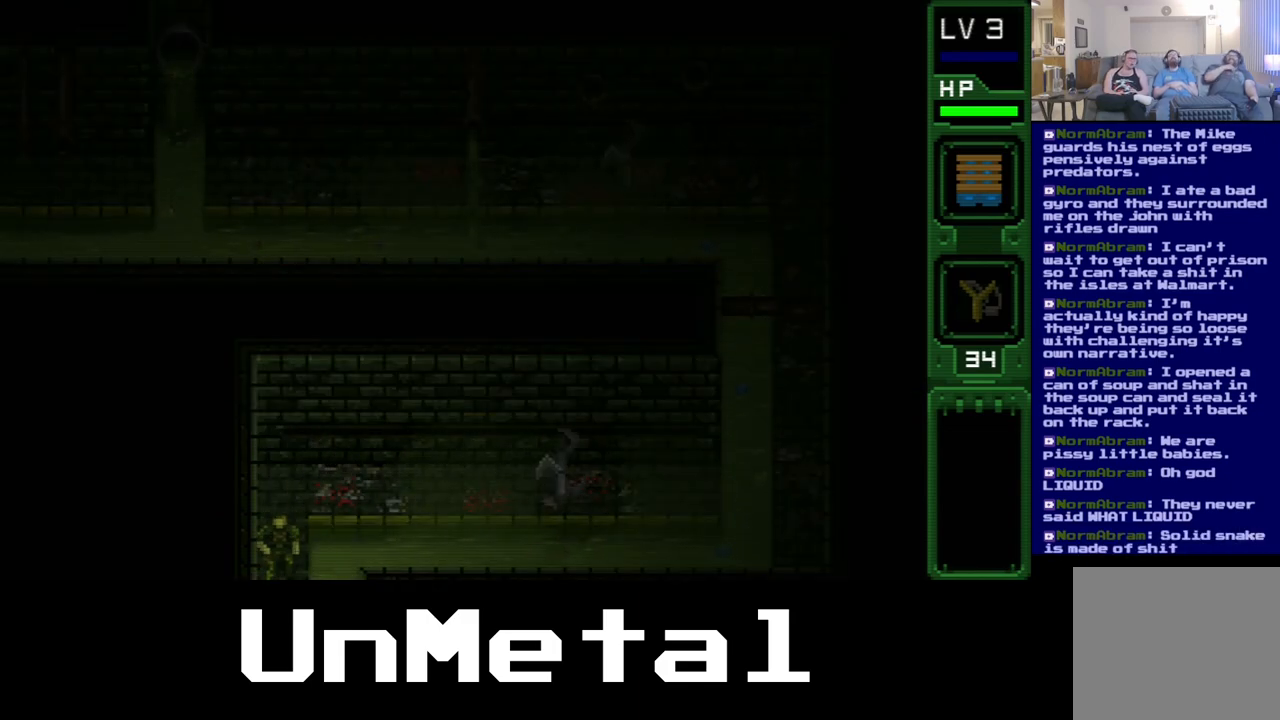
{"buttons": [], "left_stick": "center", "right_stick": "center", "events": []}
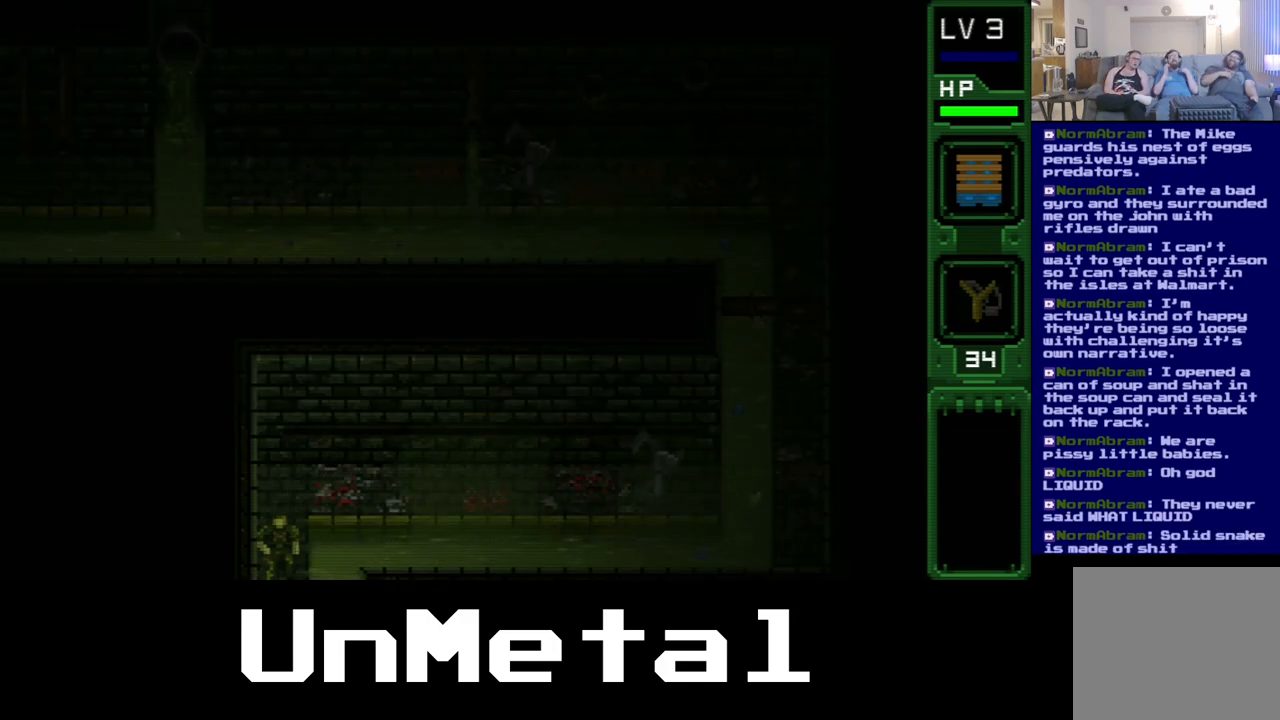
{"buttons": ["DPAD_DOWN"], "left_stick": "center", "right_stick": "center", "events": [[117, "DPAD_DOWN", "down"]]}
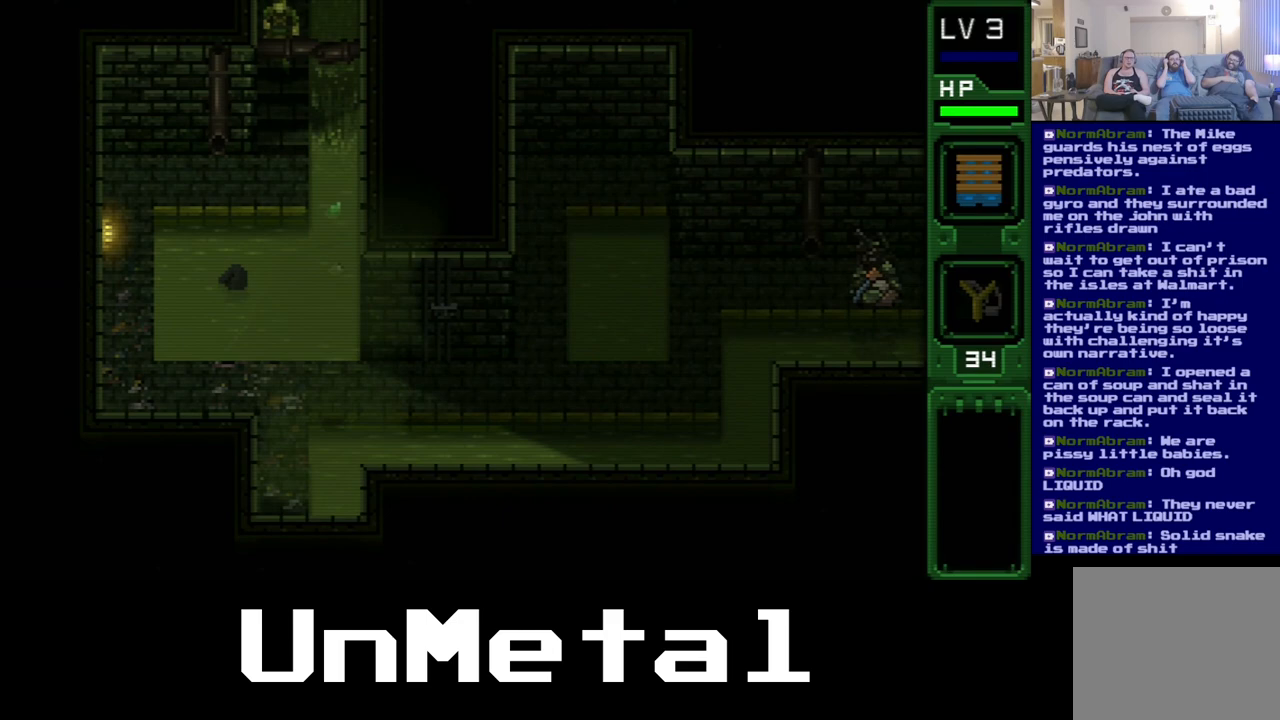
{"buttons": ["DPAD_DOWN"], "left_stick": "center", "right_stick": "center", "events": []}
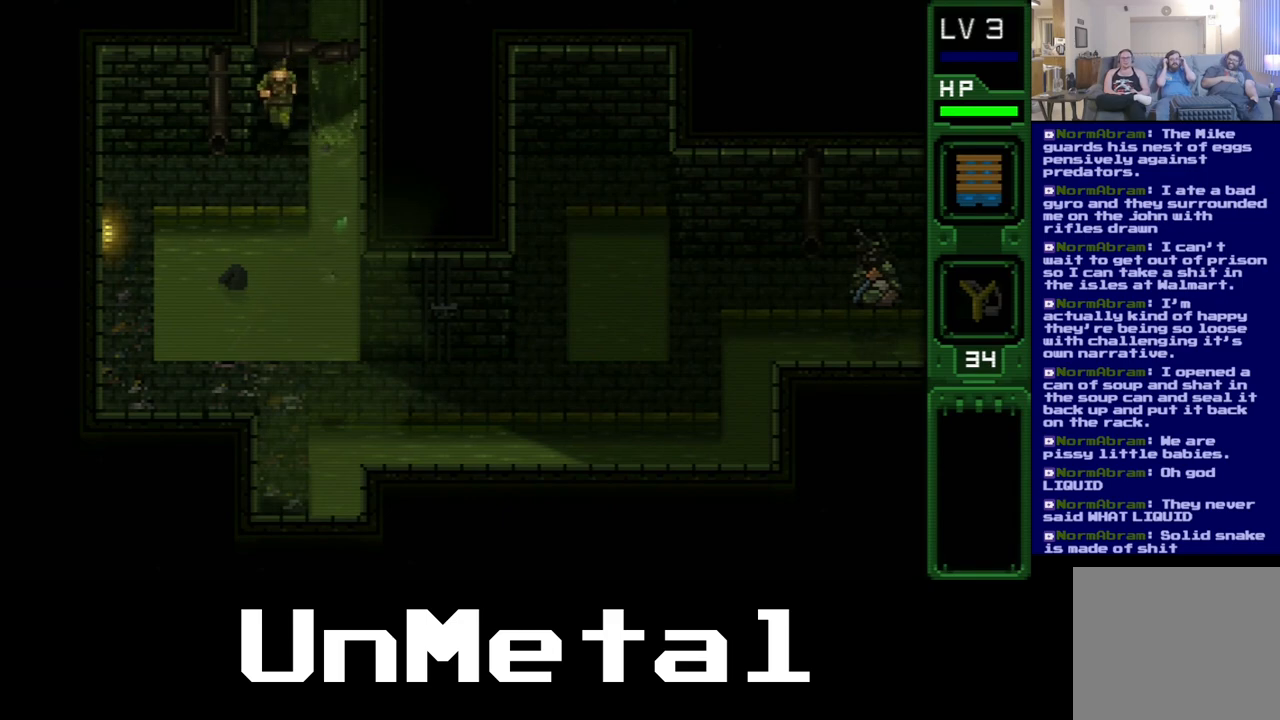
{"buttons": ["DPAD_DOWN"], "left_stick": "center", "right_stick": "center", "events": [[100, "DPAD_DOWN", "up"], [233, "DPAD_DOWN", "down"]]}
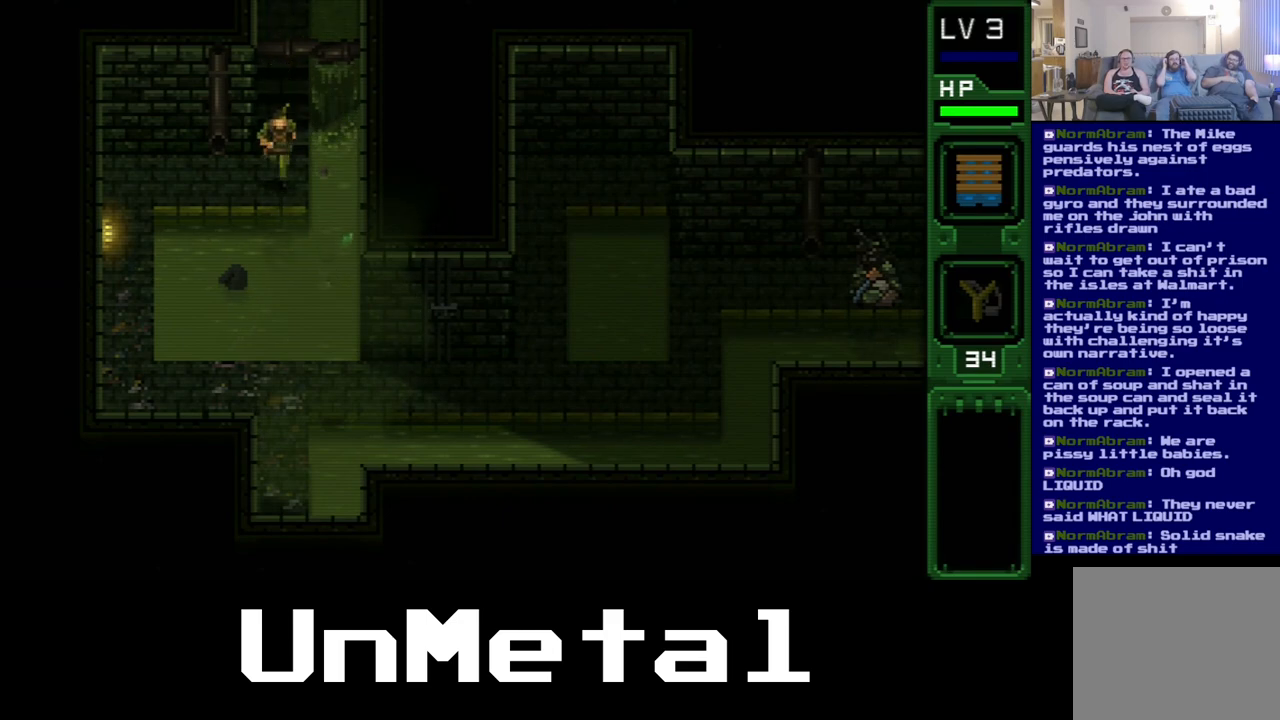
{"buttons": ["DPAD_LEFT"], "left_stick": "center", "right_stick": "center", "events": [[33, "DPAD_DOWN", "up"], [283, "DPAD_LEFT", "down"]]}
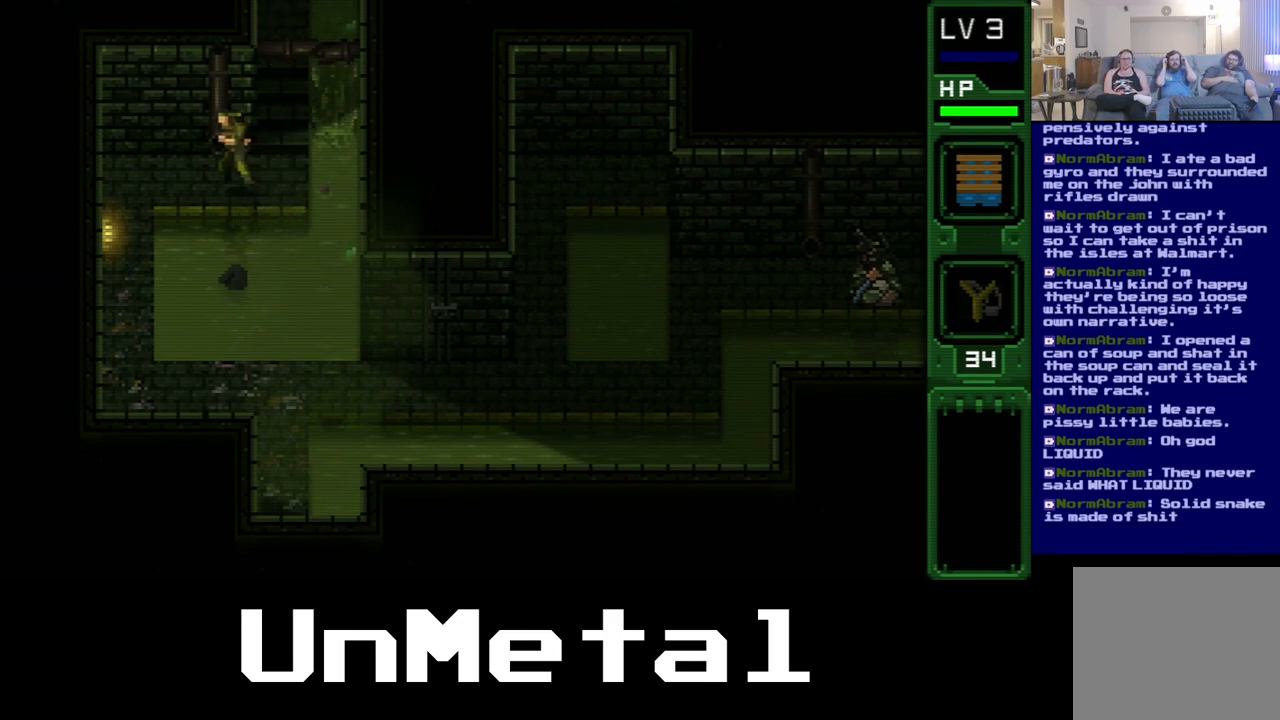
{"buttons": ["DPAD_LEFT"], "left_stick": "center", "right_stick": "center", "events": []}